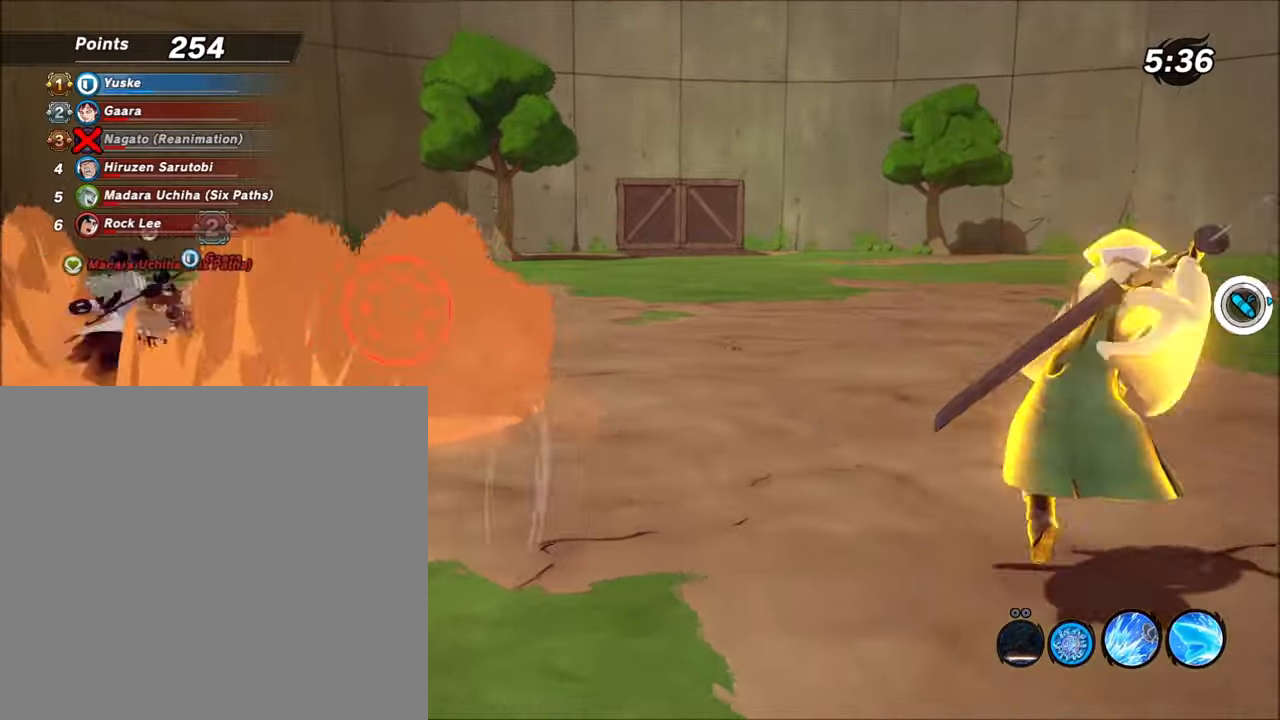
Gameplay with a controller (Xbox layout); each line is a JSON object with the inputs held at the frame after it. "events" lists button and stick changes between this image and that frame as [ms after this image, input, new state], when the widget could be followed in between.
{"buttons": ["Y", "L1", "R2"], "left_stick": "right", "right_stick": "center", "events": [[100, "Y", "up"], [234, "Y", "down"], [301, "L1", "up"], [301, "Y", "up"], [334, "L1", "down"], [434, "Y", "down"]]}
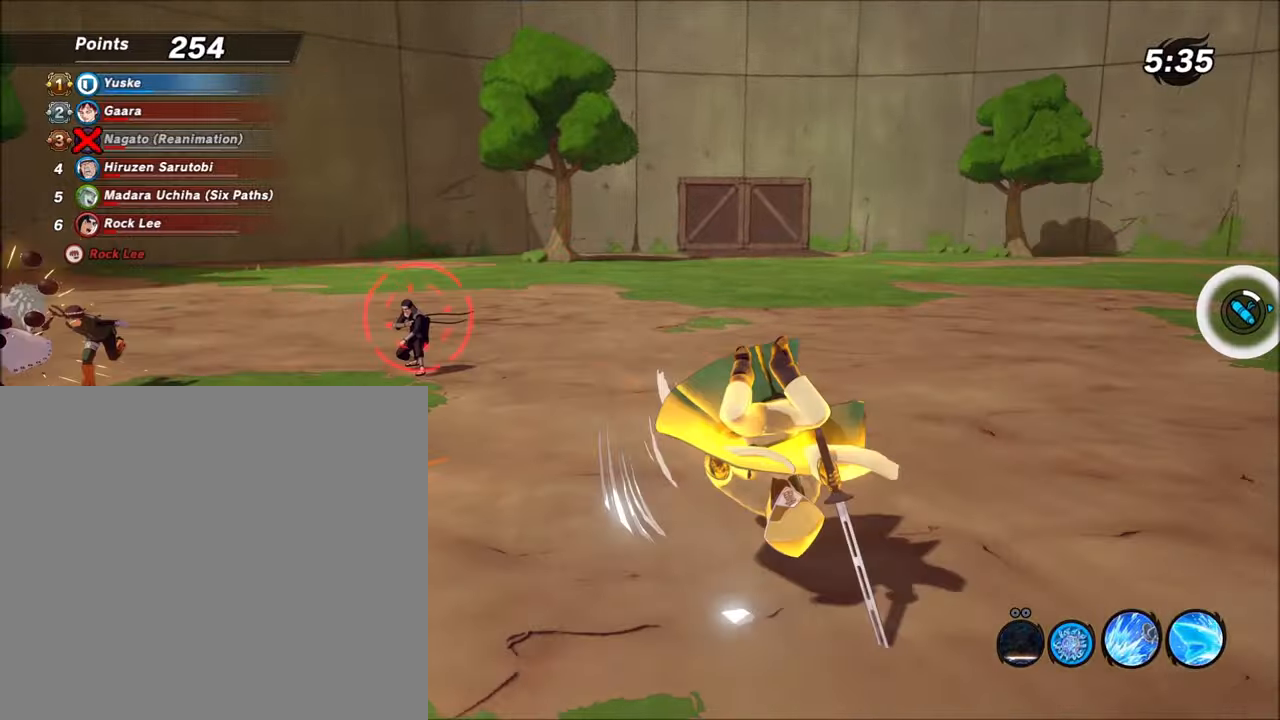
{"buttons": ["L1", "R2"], "left_stick": "right", "right_stick": "center", "events": [[33, "Y", "up"], [133, "Y", "down"], [233, "Y", "up"], [333, "Y", "down"], [434, "Y", "up"]]}
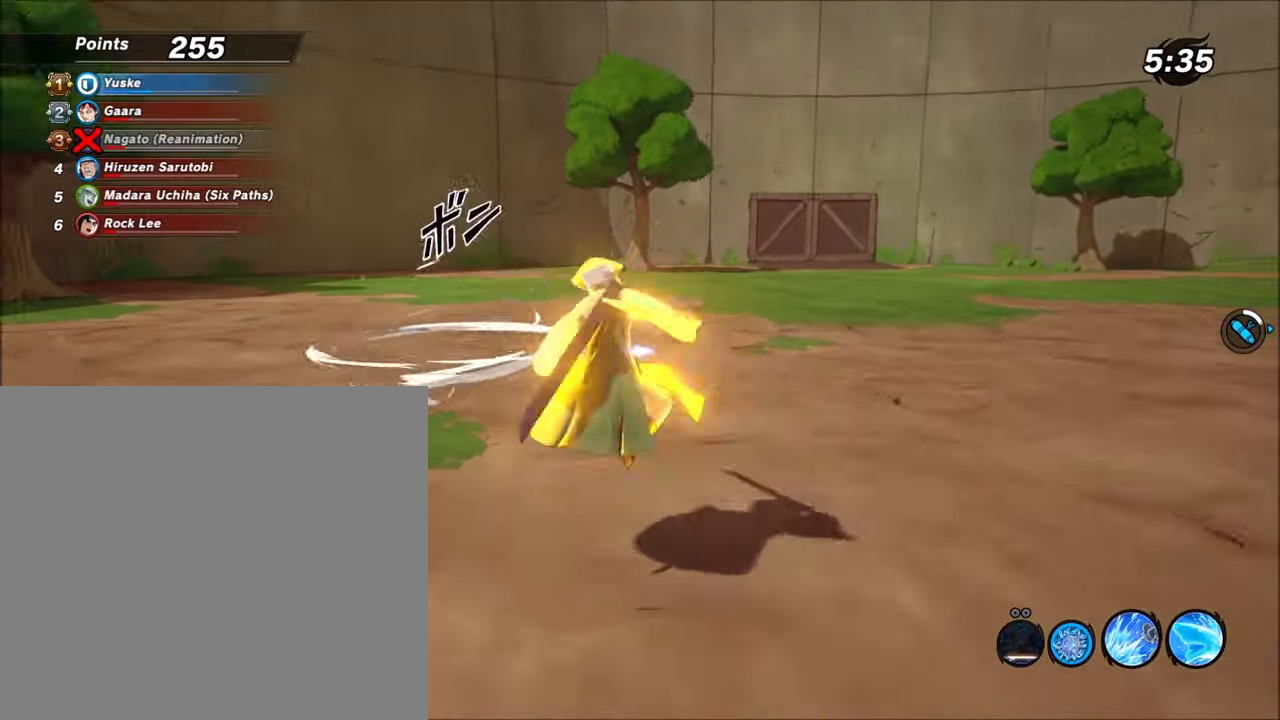
{"buttons": ["Y", "L1", "R2"], "left_stick": "right", "right_stick": "center", "events": [[34, "Y", "down"], [167, "Y", "up"], [267, "Y", "down"], [367, "Y", "up"], [467, "Y", "down"]]}
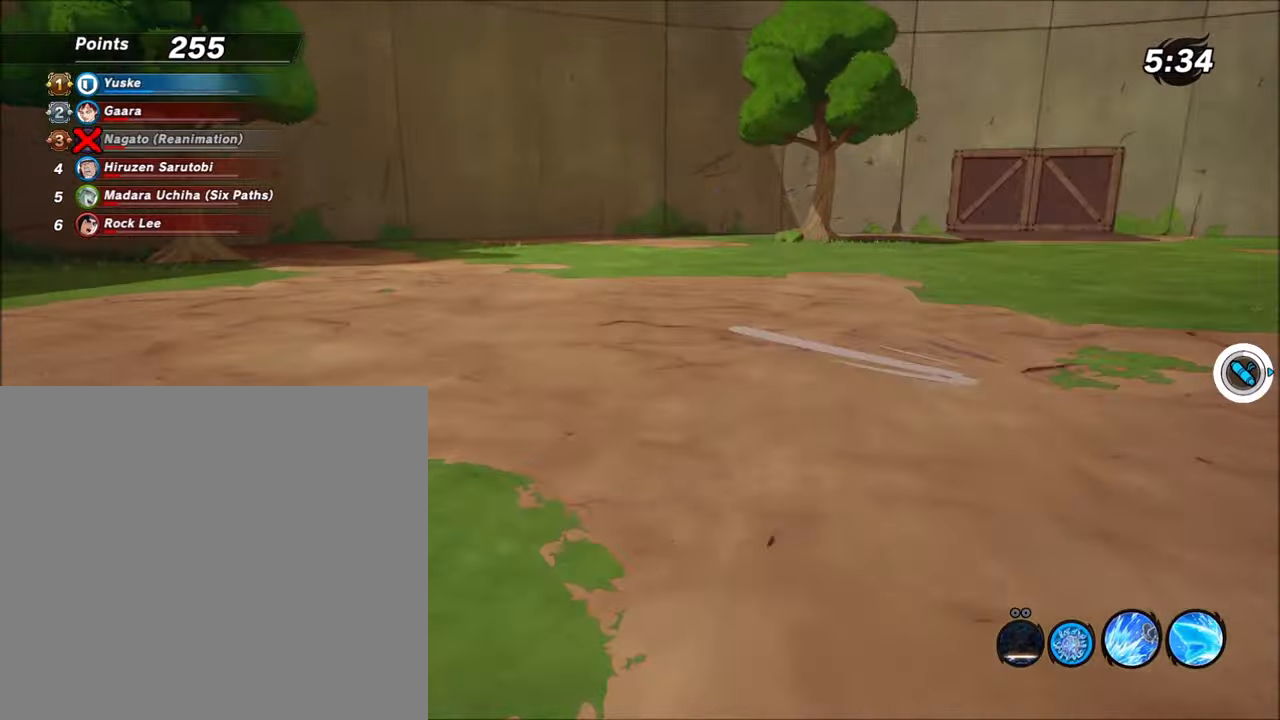
{"buttons": ["L1", "R2"], "left_stick": "right", "right_stick": "center", "events": [[67, "Y", "up"], [167, "Y", "down"], [267, "L1", "up"], [267, "Y", "up"], [367, "L1", "down"], [367, "Y", "down"], [467, "Y", "up"]]}
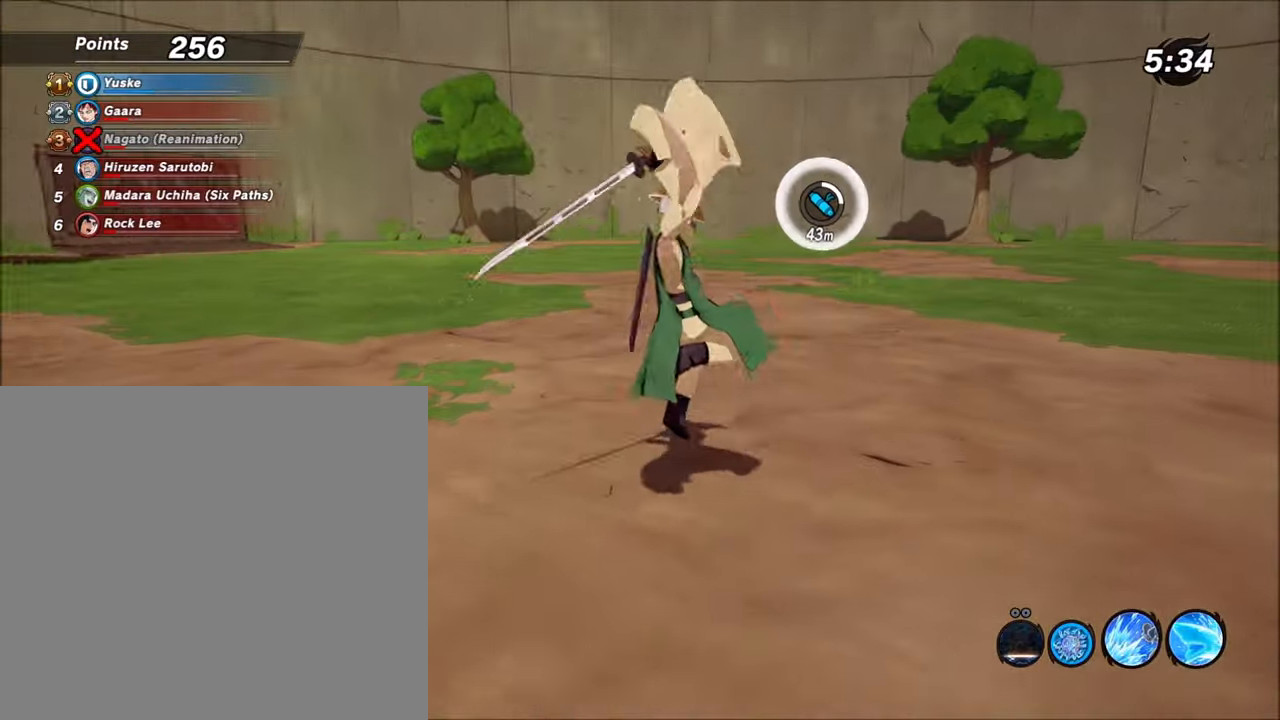
{"buttons": ["Y", "L1", "R2"], "left_stick": "right", "right_stick": "center", "events": [[67, "Y", "down"], [167, "Y", "up"], [301, "Y", "down"], [401, "Y", "up"], [501, "Y", "down"]]}
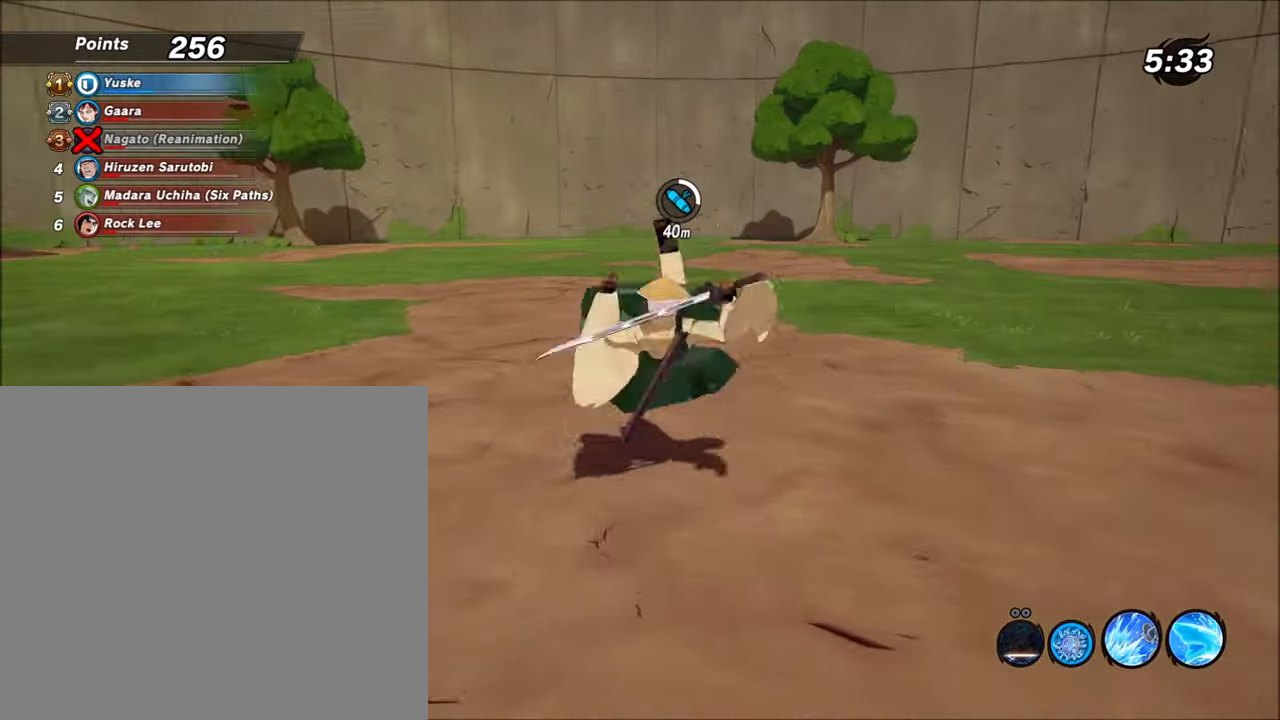
{"buttons": ["L1", "R2"], "left_stick": "right", "right_stick": "center", "events": [[100, "Y", "up"], [200, "Y", "down"], [300, "Y", "up"], [400, "Y", "down"], [500, "Y", "up"]]}
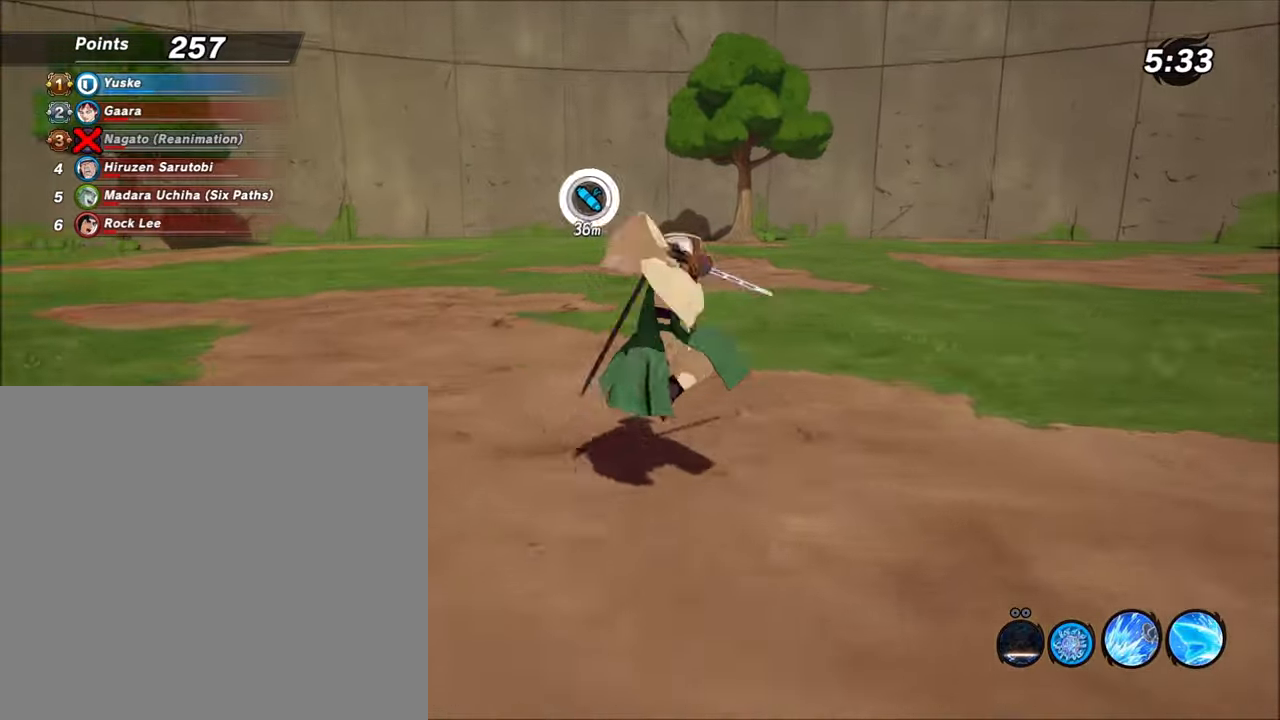
{"buttons": ["Y", "R2"], "left_stick": "right", "right_stick": "center", "events": [[100, "Y", "down"], [201, "Y", "up"], [301, "Y", "down"], [434, "Y", "up"], [467, "L1", "up"], [467, "Y", "down"]]}
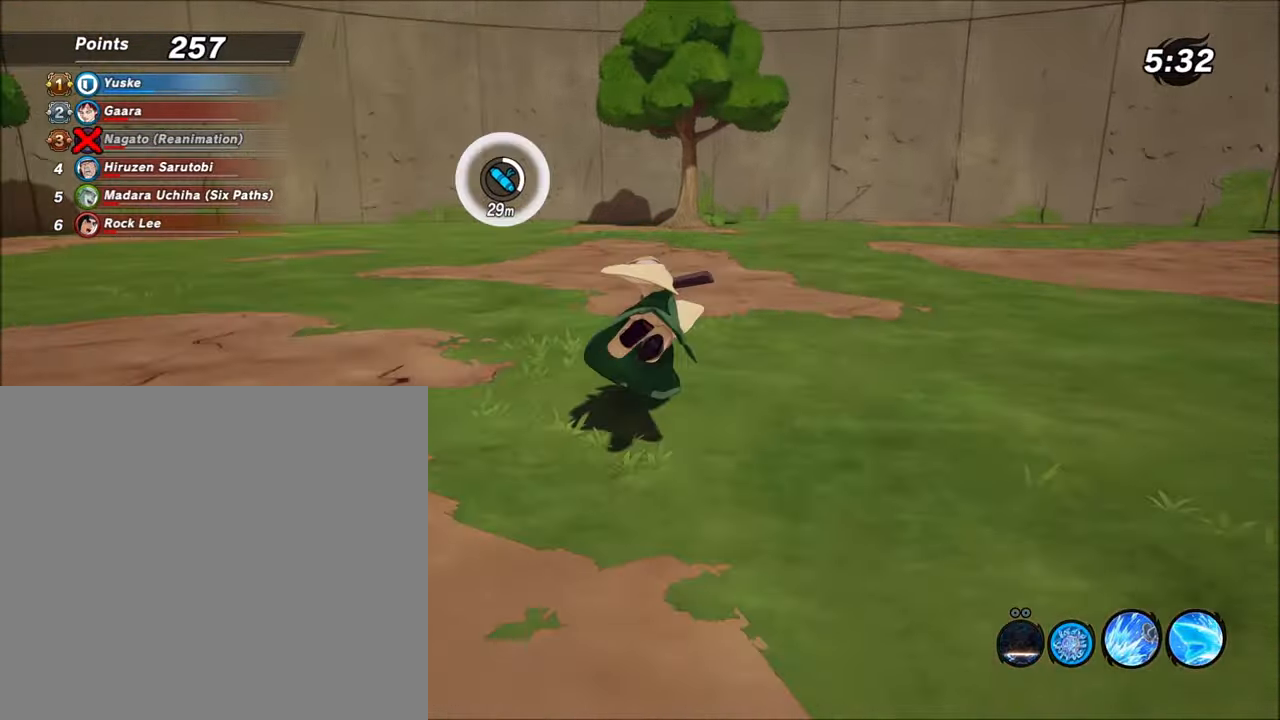
{"buttons": ["L1", "R2"], "left_stick": "right", "right_stick": "center", "events": [[67, "L1", "down"], [67, "Y", "up"], [167, "Y", "down"], [233, "L1", "up"], [267, "L1", "down"], [267, "Y", "up"], [367, "Y", "down"], [467, "Y", "up"]]}
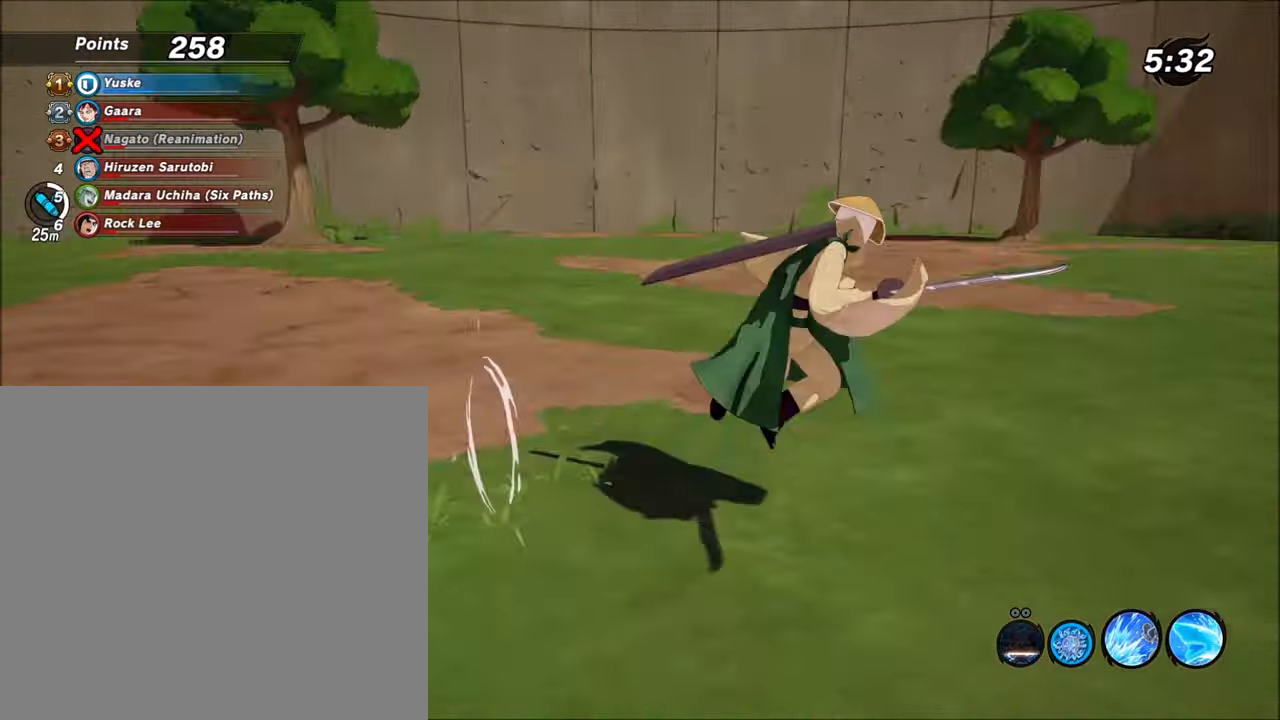
{"buttons": ["Y", "L1", "R2"], "left_stick": "right", "right_stick": "center", "events": [[34, "Y", "down"], [201, "Y", "up"], [301, "Y", "down"], [401, "Y", "up"], [501, "Y", "down"]]}
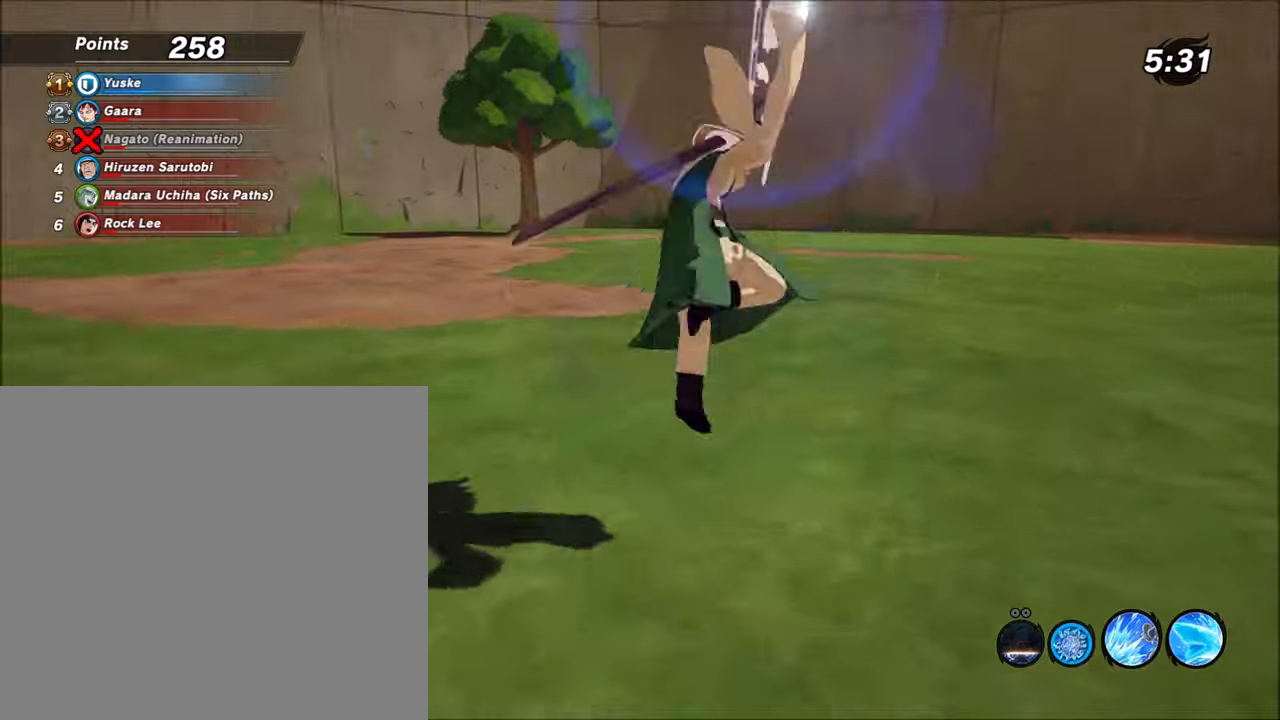
{"buttons": ["L1", "R2"], "left_stick": "right", "right_stick": "center", "events": [[100, "Y", "up"], [200, "Y", "down"], [300, "Y", "up"], [401, "Y", "down"], [501, "Y", "up"]]}
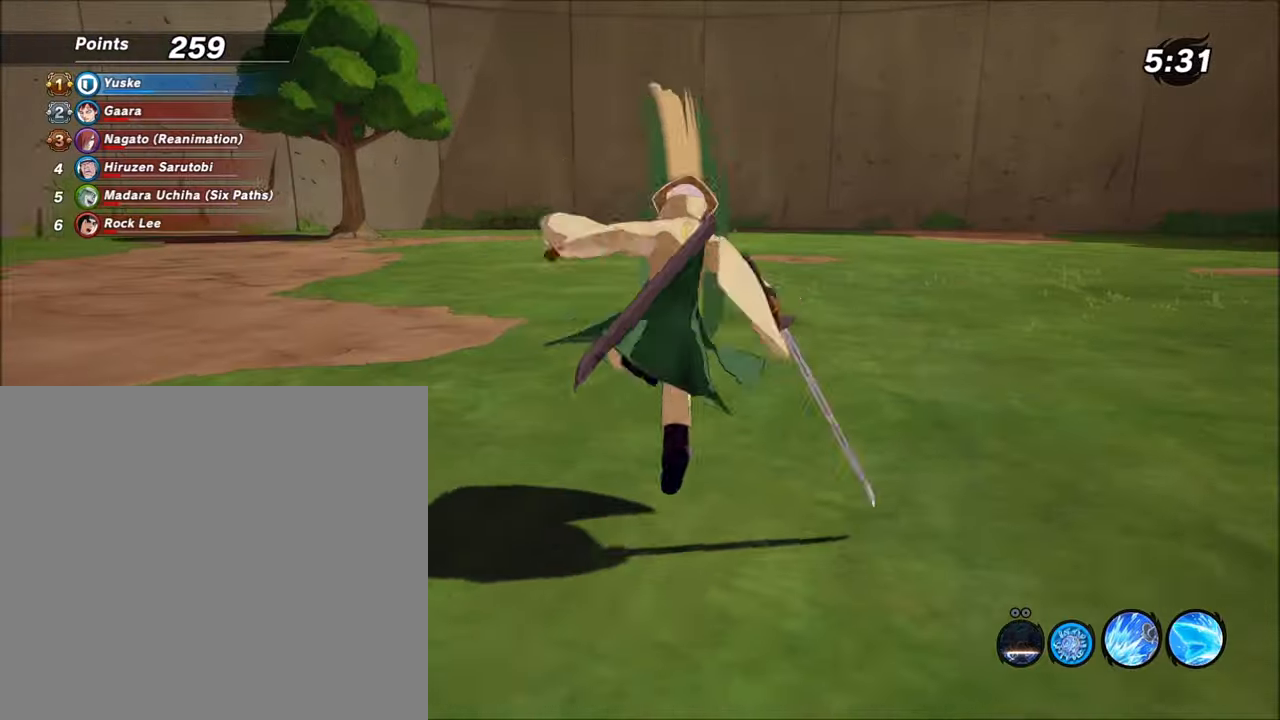
{"buttons": ["Y", "L1", "R2"], "left_stick": "right", "right_stick": "center", "events": [[100, "Y", "down"], [200, "Y", "up"], [300, "Y", "down"], [400, "Y", "up"], [500, "Y", "down"]]}
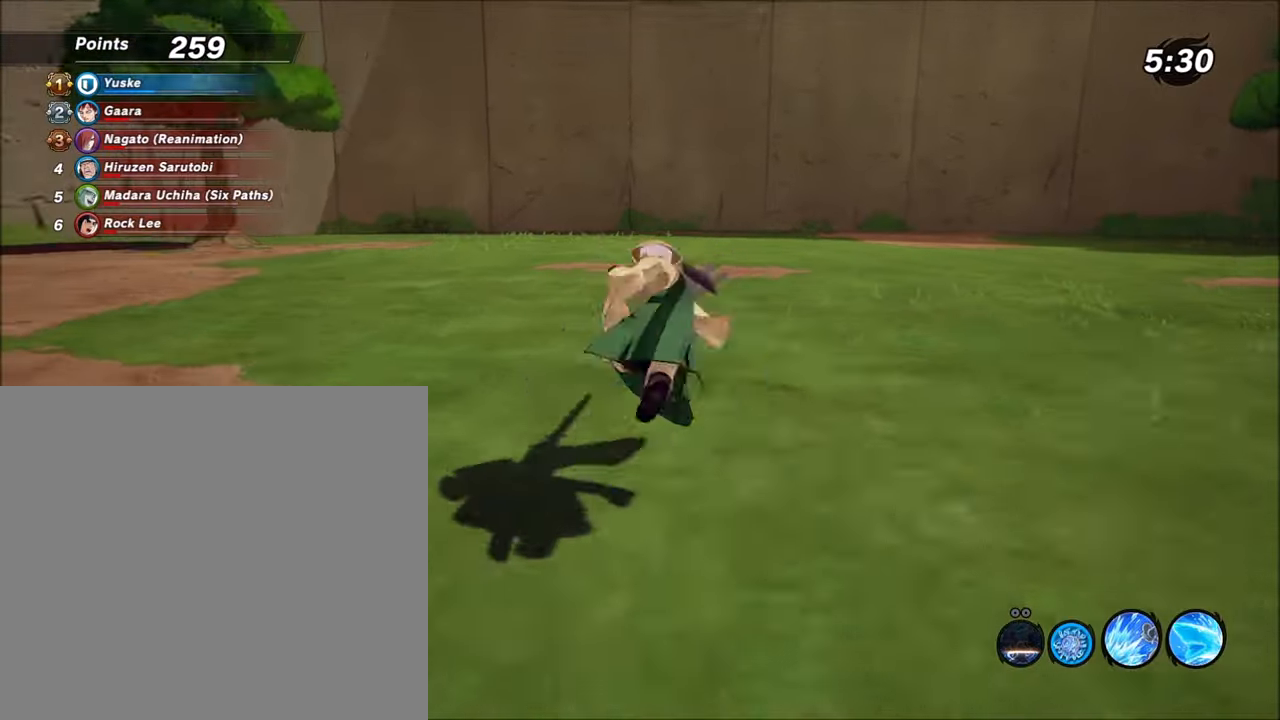
{"buttons": ["R2"], "left_stick": "right", "right_stick": "center", "events": [[100, "Y", "up"], [200, "Y", "down"], [300, "Y", "up"], [367, "Y", "down"], [501, "L1", "up"], [501, "Y", "up"]]}
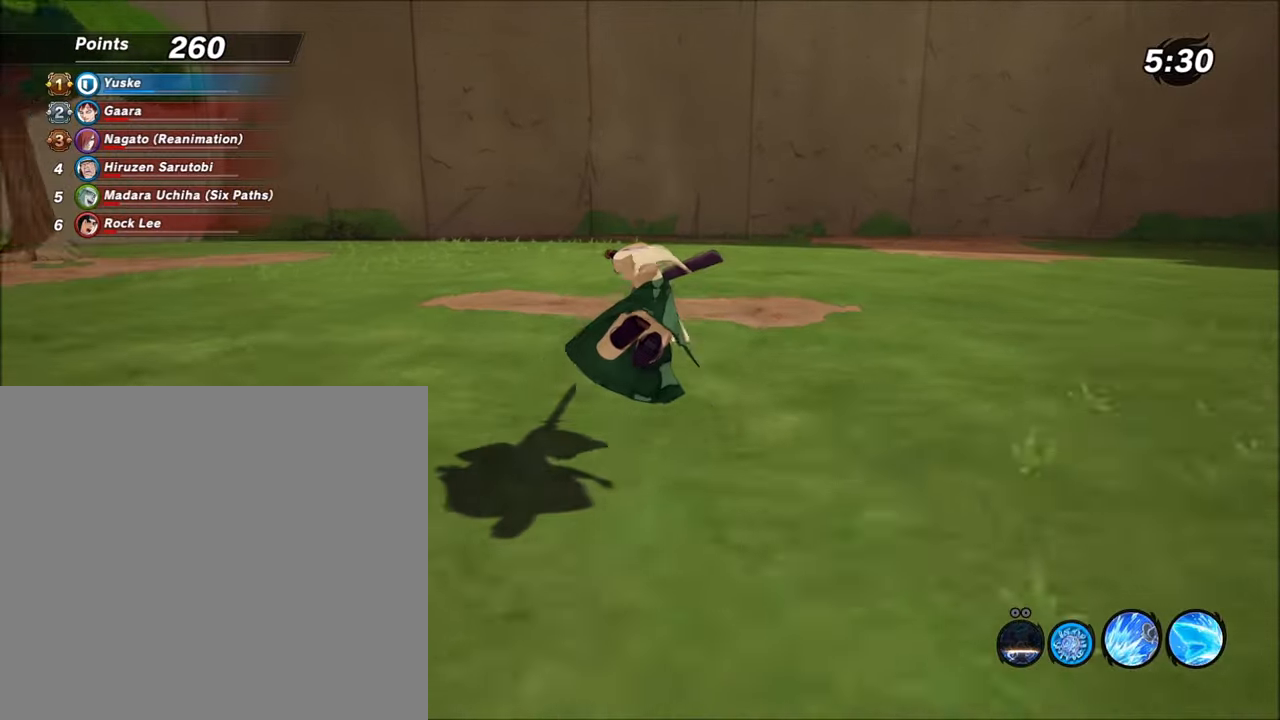
{"buttons": ["Y", "L1", "R2"], "left_stick": "right", "right_stick": "center", "events": [[100, "L1", "down"], [100, "Y", "down"], [200, "Y", "up"], [300, "Y", "down"]]}
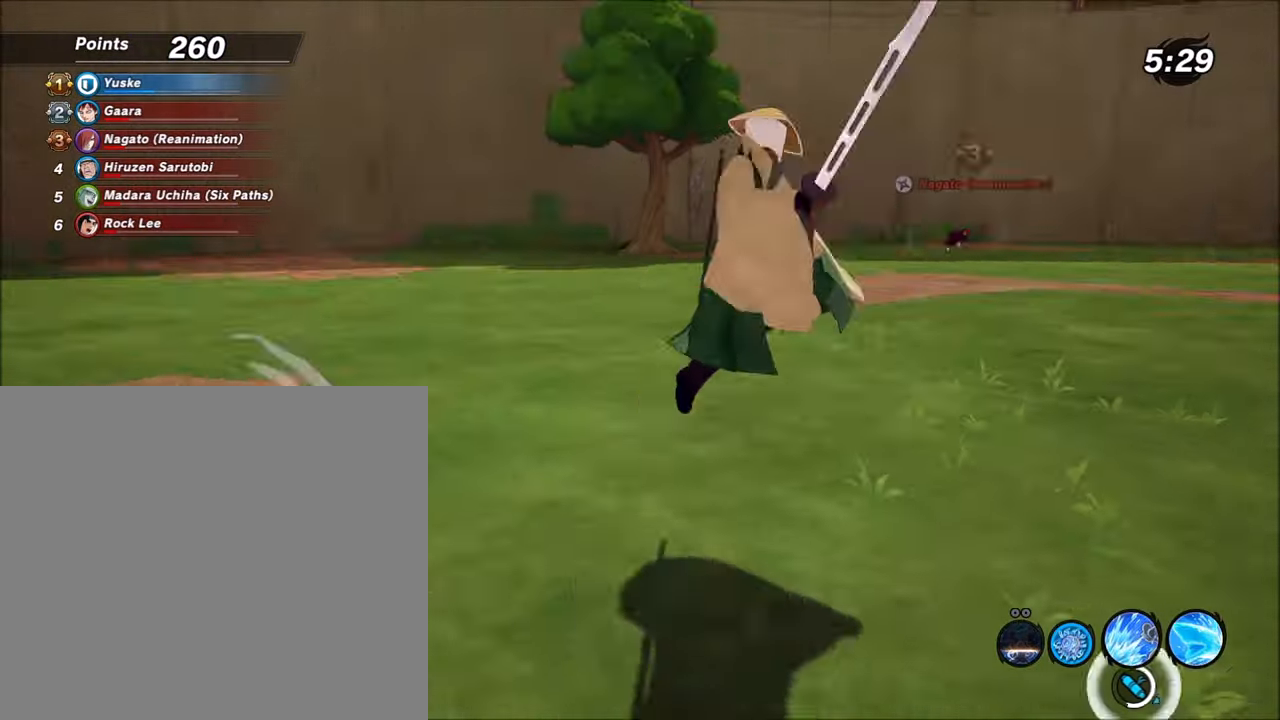
{"buttons": ["Y", "L1", "R2"], "left_stick": "right", "right_stick": "center", "events": [[100, "Y", "up"], [200, "Y", "down"], [367, "Y", "up"], [467, "Y", "down"]]}
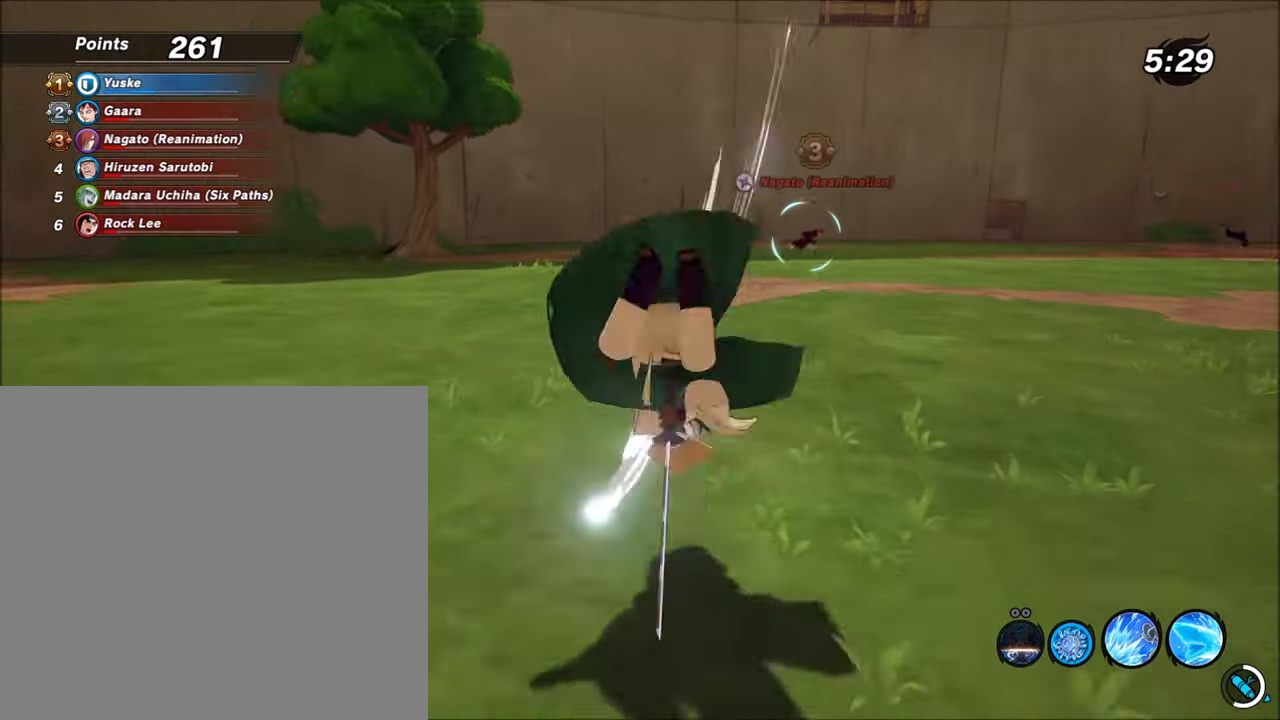
{"buttons": ["Y", "L1", "R2"], "left_stick": "right", "right_stick": "center", "events": [[66, "Y", "up"], [166, "Y", "down"], [267, "Y", "up"], [433, "Y", "down"]]}
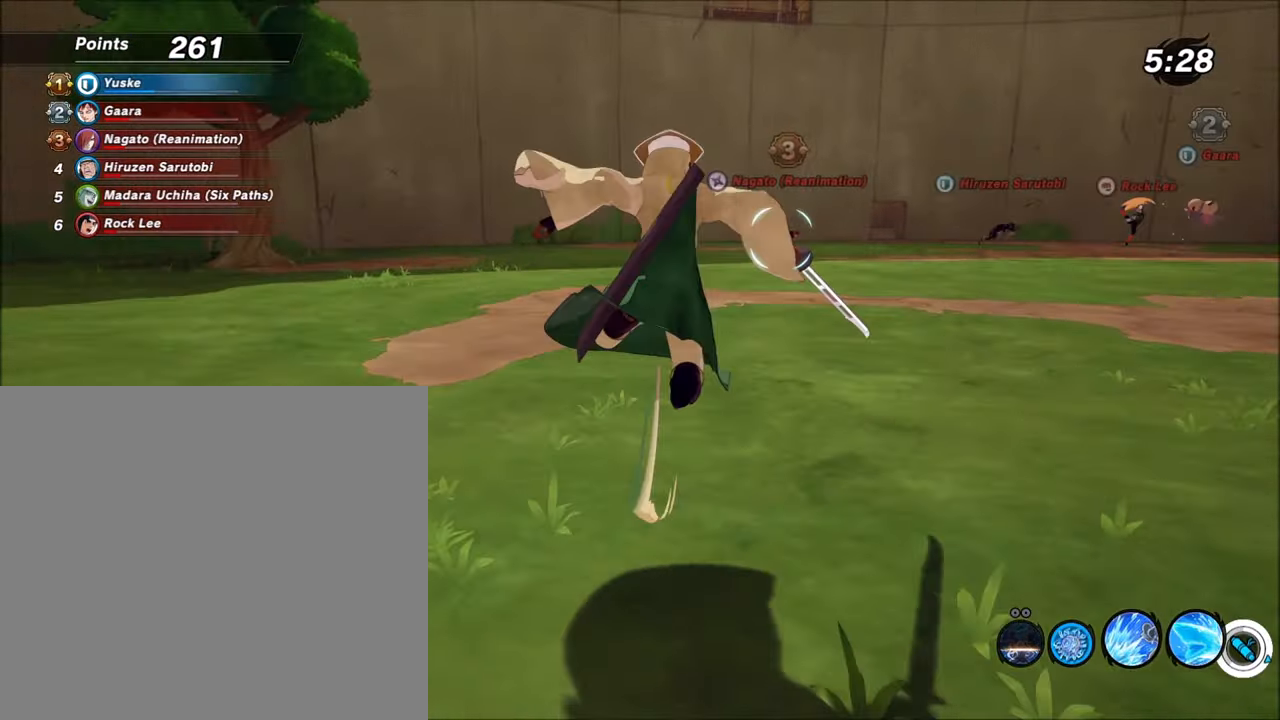
{"buttons": ["Y", "L1", "R2"], "left_stick": "right", "right_stick": "center", "events": [[67, "Y", "up"], [167, "Y", "down"], [300, "L3", "down"], [300, "Y", "up"], [400, "L3", "up"], [467, "Y", "down"]]}
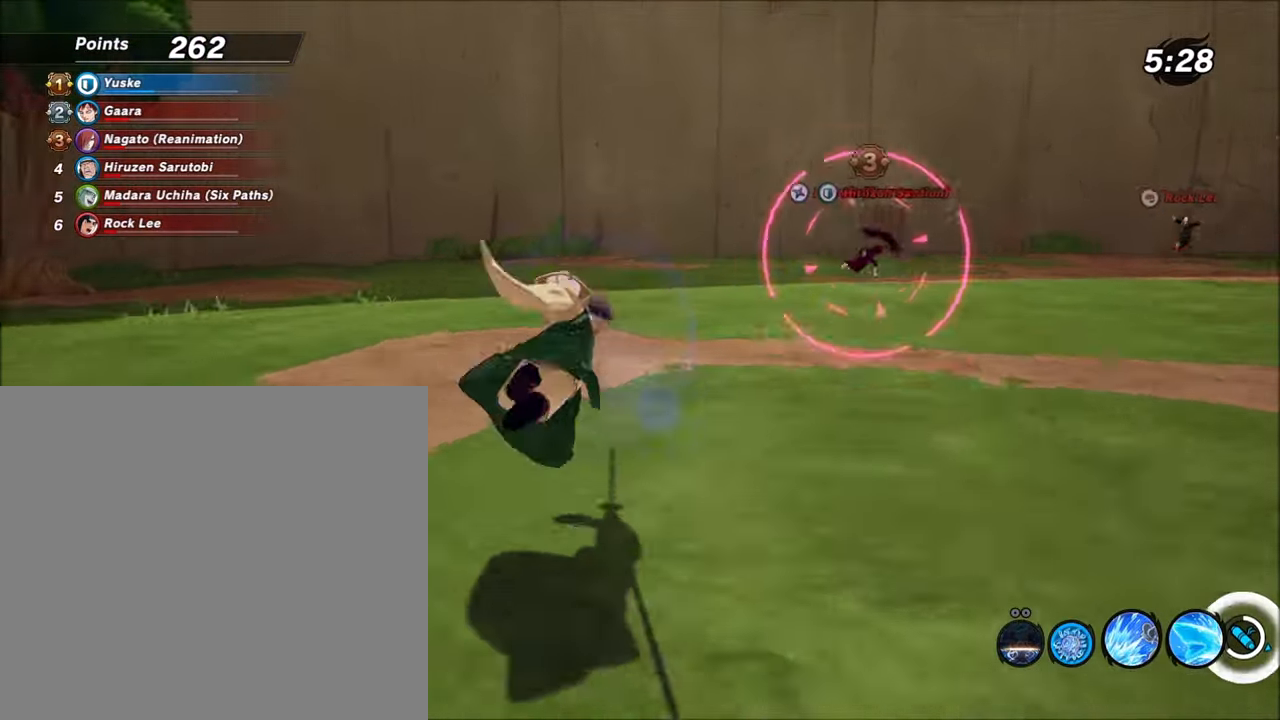
{"buttons": ["Y", "L1", "R2"], "left_stick": "right", "right_stick": "center", "events": [[67, "Y", "up"], [167, "Y", "down"], [334, "Y", "up"], [367, "Y", "down"]]}
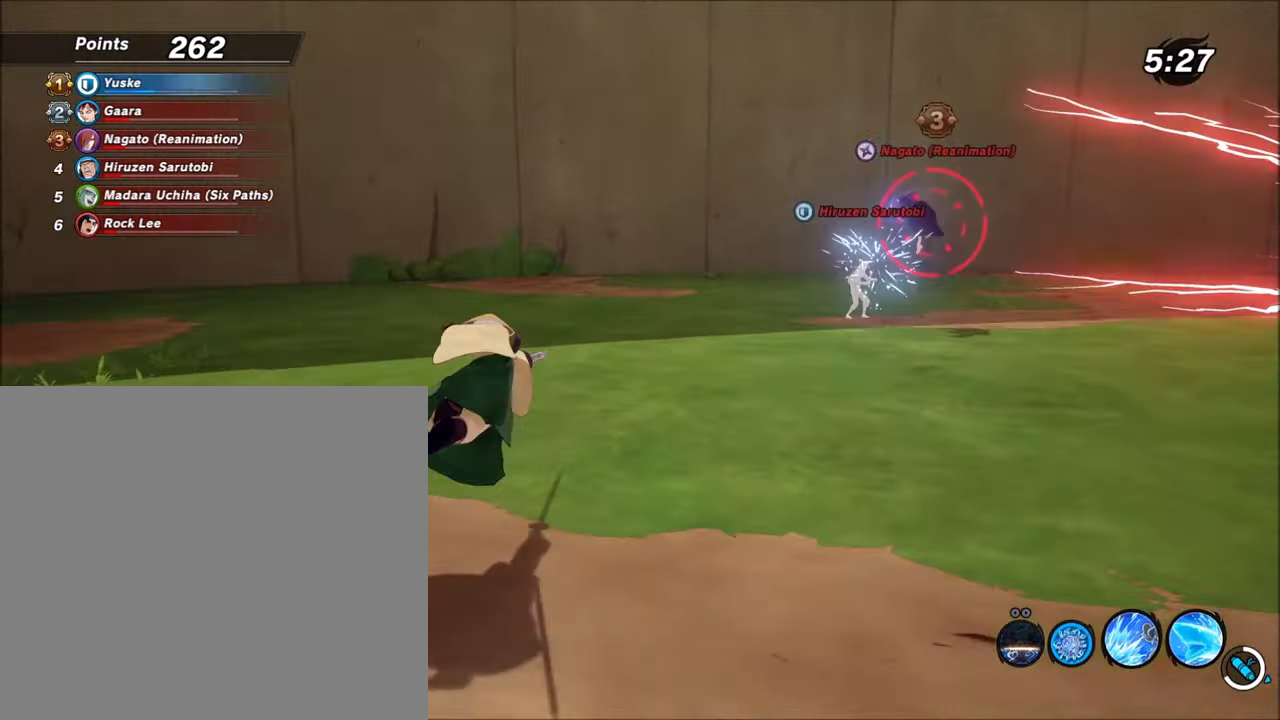
{"buttons": ["Y", "L1", "R2"], "left_stick": "right", "right_stick": "center", "events": [[33, "Y", "up"], [133, "L1", "up"], [133, "Y", "down"], [200, "Y", "up"], [300, "L1", "down"], [367, "Y", "down"]]}
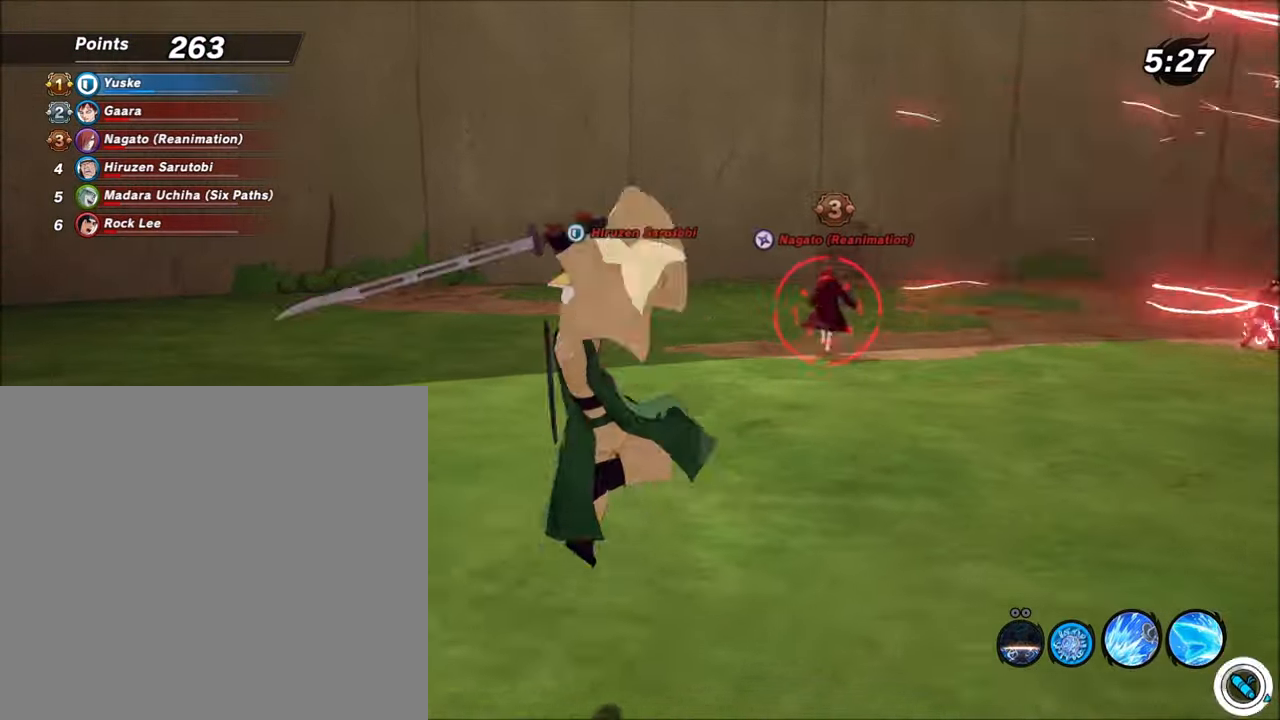
{"buttons": ["L1", "R2"], "left_stick": "right", "right_stick": "center", "events": [[200, "Y", "up"], [301, "Y", "down"], [400, "Y", "up"]]}
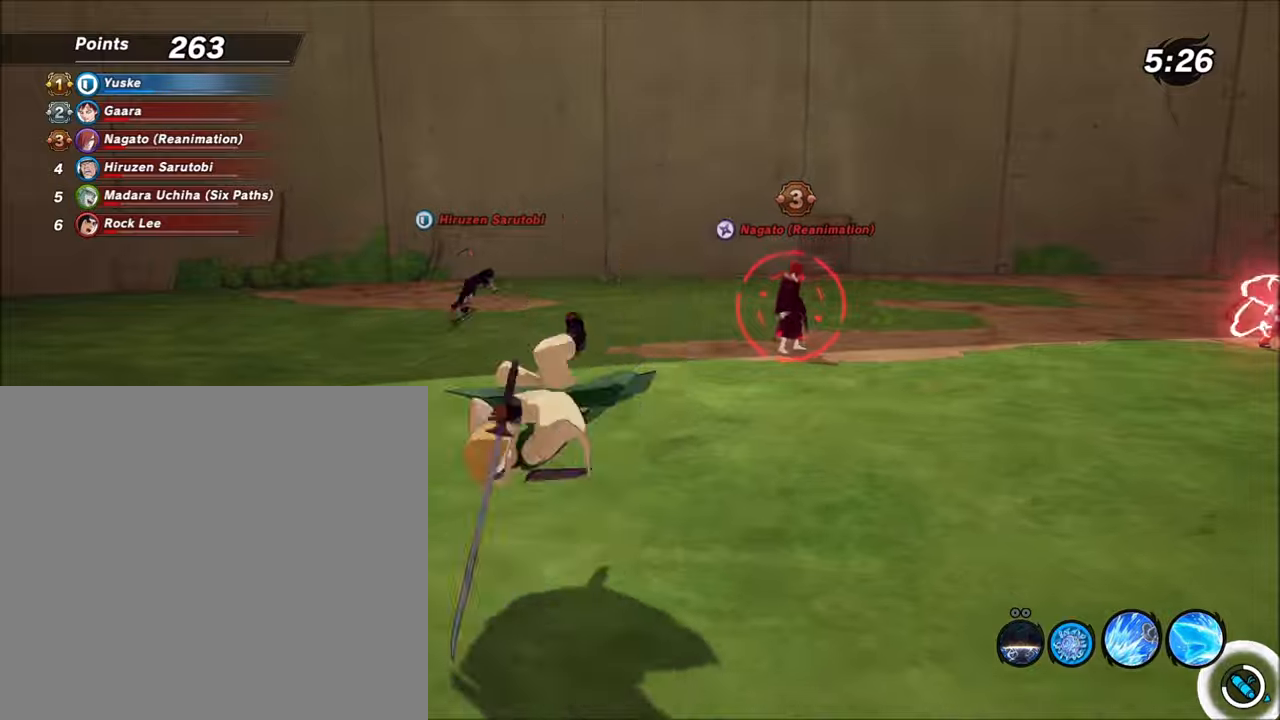
{"buttons": ["Y", "L1", "R2"], "left_stick": "right", "right_stick": "center", "events": [[67, "Y", "down"], [167, "Y", "up"], [267, "Y", "down"], [367, "Y", "up"], [467, "Y", "down"]]}
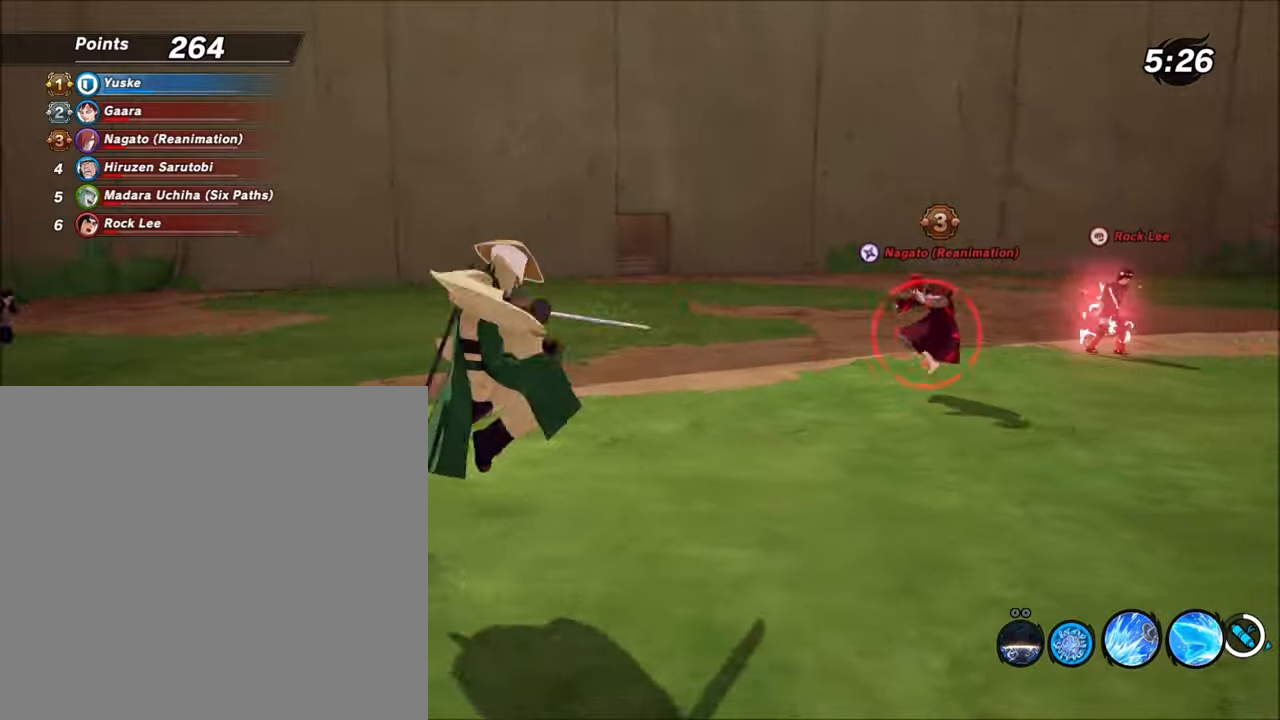
{"buttons": ["Y", "L1", "R2"], "left_stick": "right", "right_stick": "center", "events": [[133, "Y", "up"], [233, "Y", "down"], [333, "Y", "up"], [433, "Y", "down"]]}
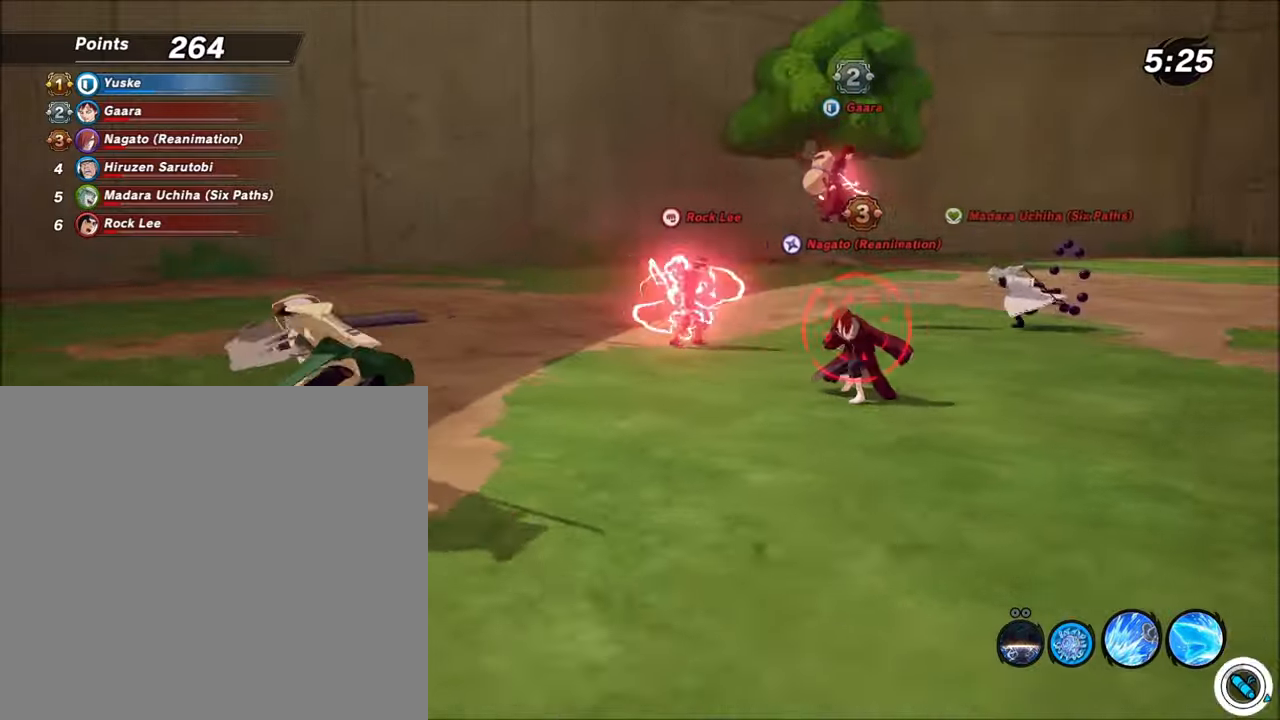
{"buttons": ["Y", "R2"], "left_stick": "right", "right_stick": "center", "events": [[67, "Y", "up"], [167, "Y", "down"], [267, "Y", "up"], [434, "L1", "up"], [434, "Y", "down"]]}
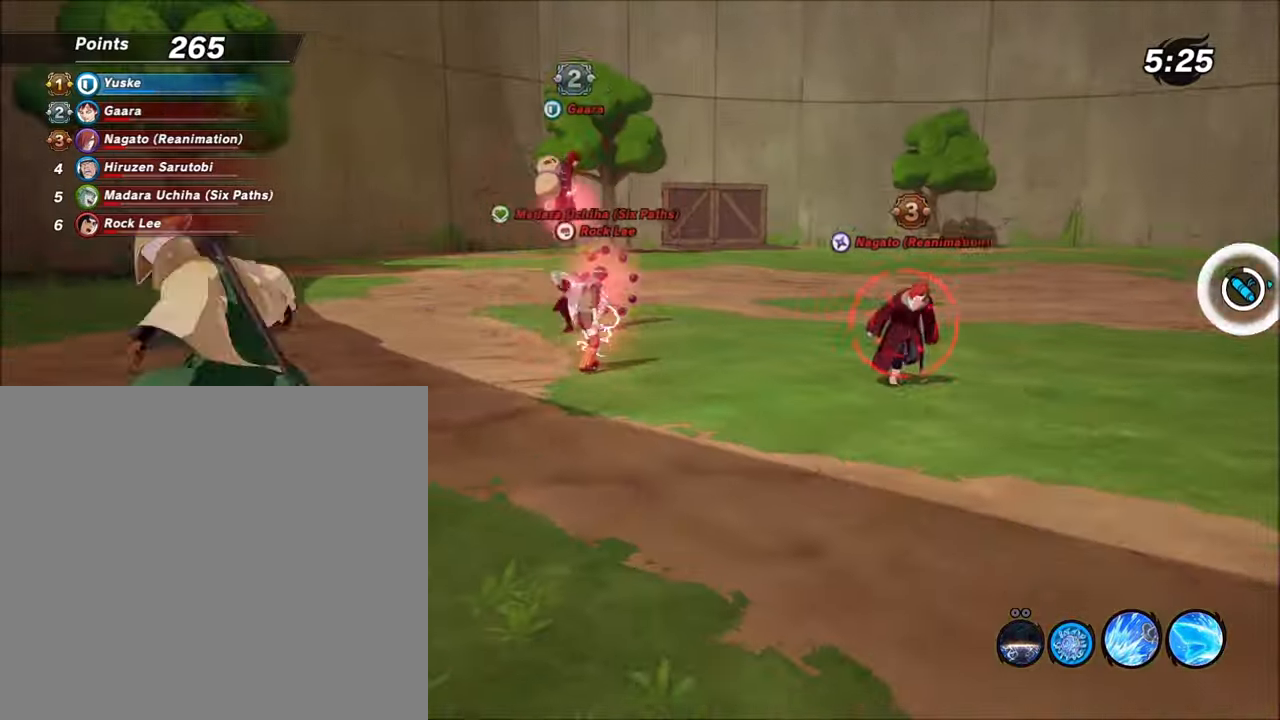
{"buttons": ["L1", "R2"], "left_stick": "right", "right_stick": "center", "events": [[33, "L1", "down"], [33, "Y", "up"], [133, "Y", "down"], [500, "Y", "up"]]}
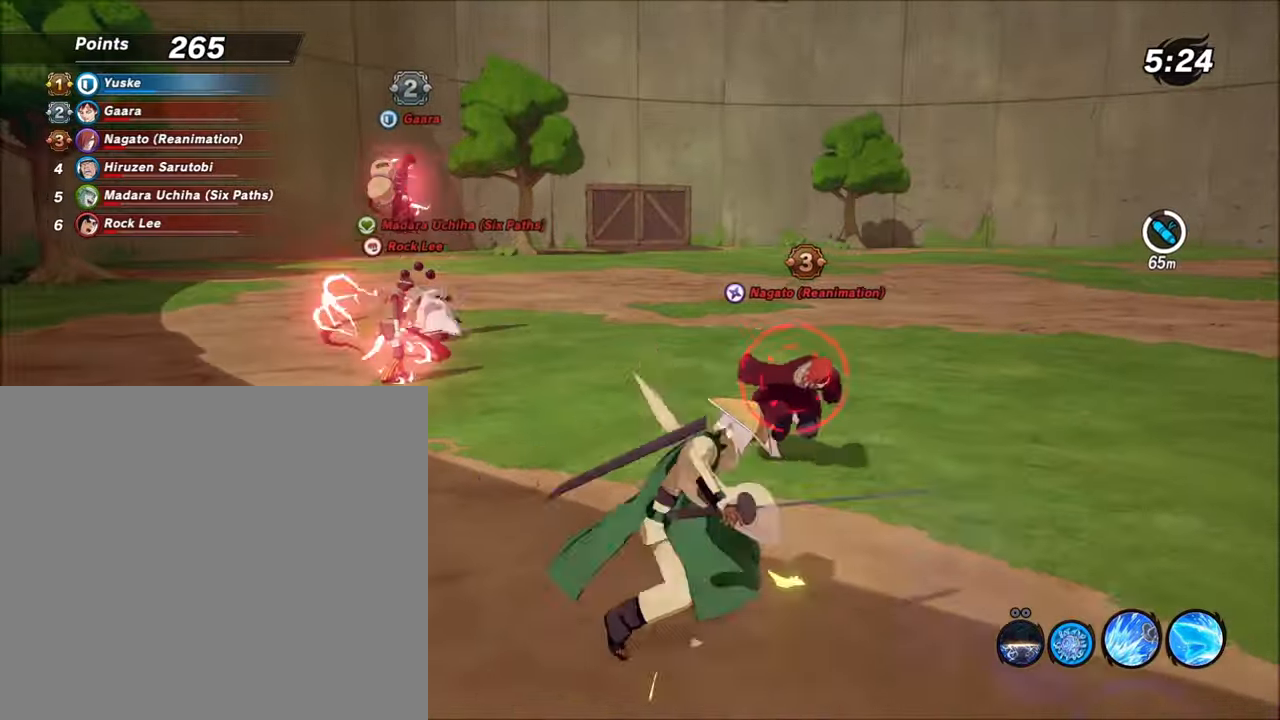
{"buttons": ["L1", "R2"], "left_stick": "right", "right_stick": "center", "events": [[100, "Y", "down"], [200, "Y", "up"], [300, "Y", "down"], [401, "Y", "up"]]}
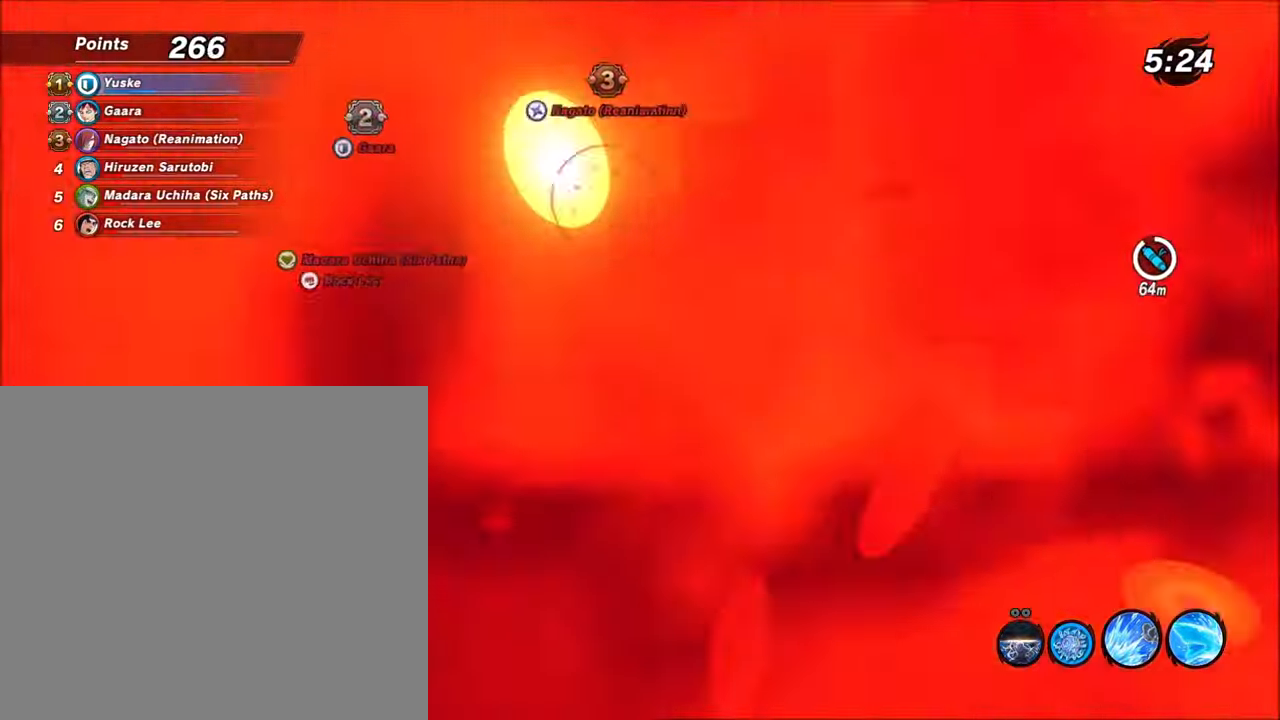
{"buttons": ["L2"], "left_stick": "center", "right_stick": "center", "events": [[33, "Y", "down"], [133, "Y", "up"], [200, "L1", "up"], [200, "R2", "up"], [200, "left_stick", "center"], [467, "L2", "down"]]}
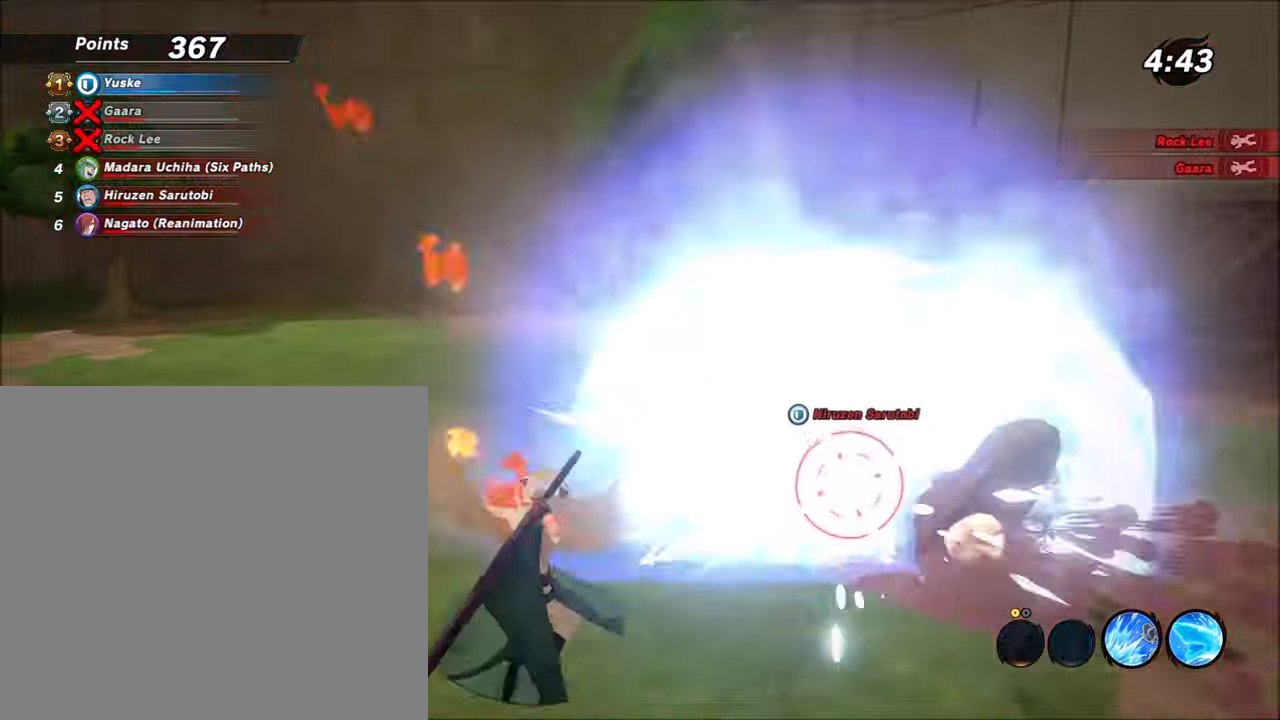
{"buttons": [], "left_stick": "center", "right_stick": "center", "events": [[134, "L2", "up"], [234, "L2", "down"], [334, "L2", "up"]]}
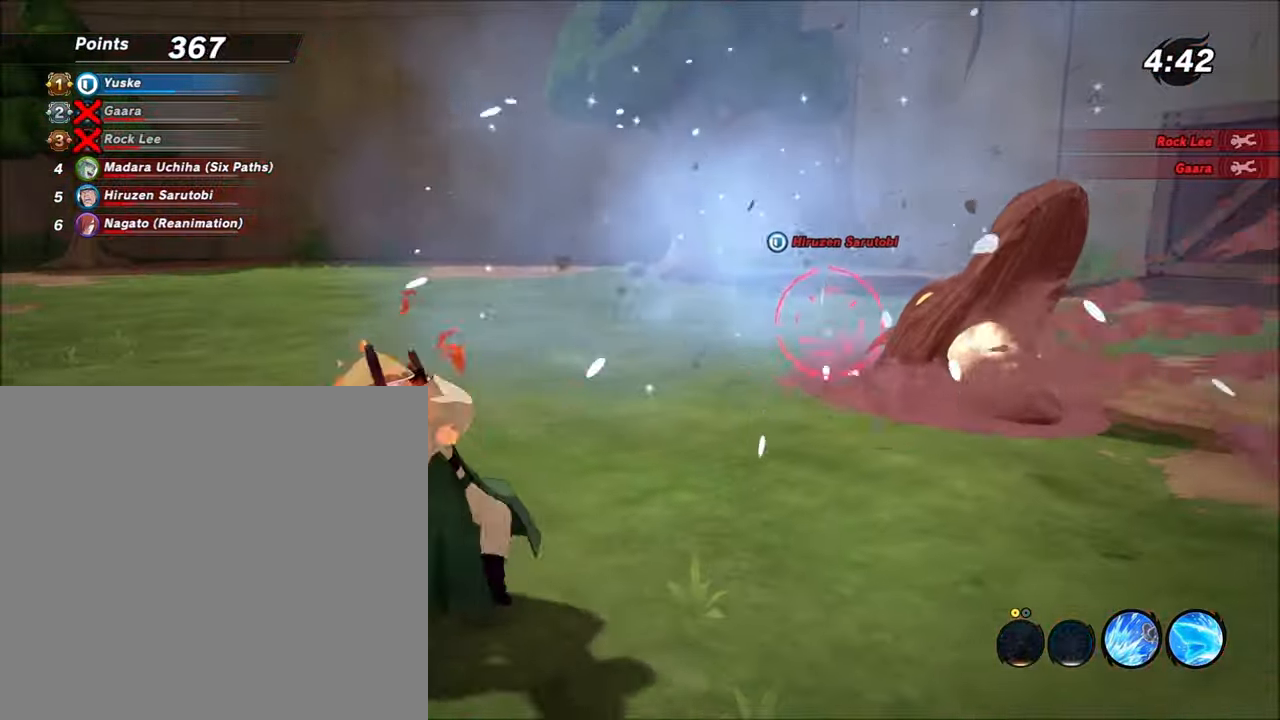
{"buttons": ["L1", "R2"], "left_stick": "center", "right_stick": "center", "events": [[267, "L1", "down"], [267, "R2", "down"]]}
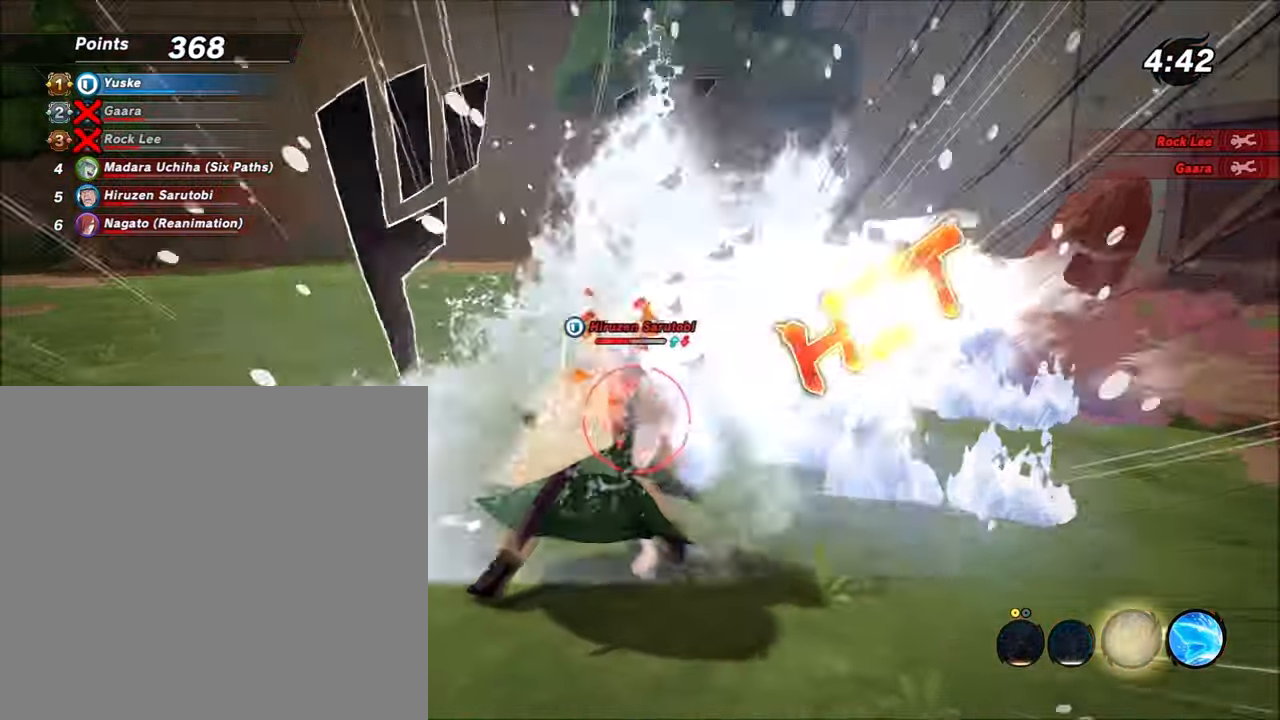
{"buttons": ["L1", "R2"], "left_stick": "center", "right_stick": "center", "events": []}